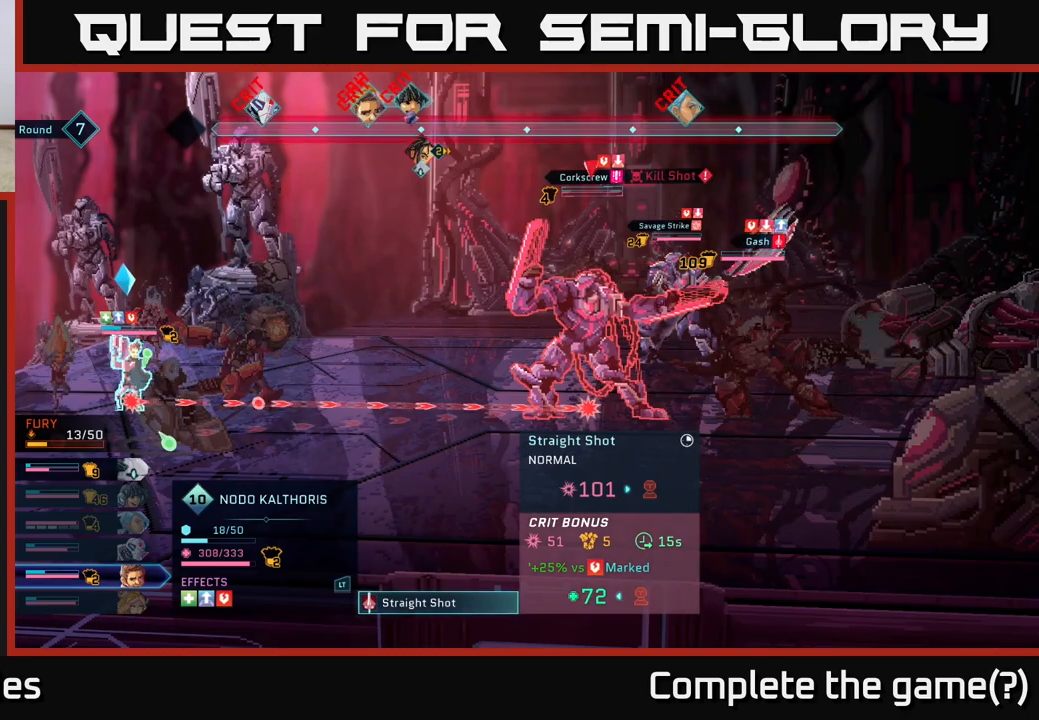
Gameplay with a controller (Xbox layout); each line is a JSON object with the inputs held at the frame after it. "events" lists button and stick changes between this image and that frame as [ms after this image, input, new state], when the widget could be followed in between.
{"buttons": [], "left_stick": "center", "right_stick": "center", "events": [[33, "DPAD_DOWN", "up"], [267, "DPAD_UP", "down"], [383, "DPAD_UP", "up"]]}
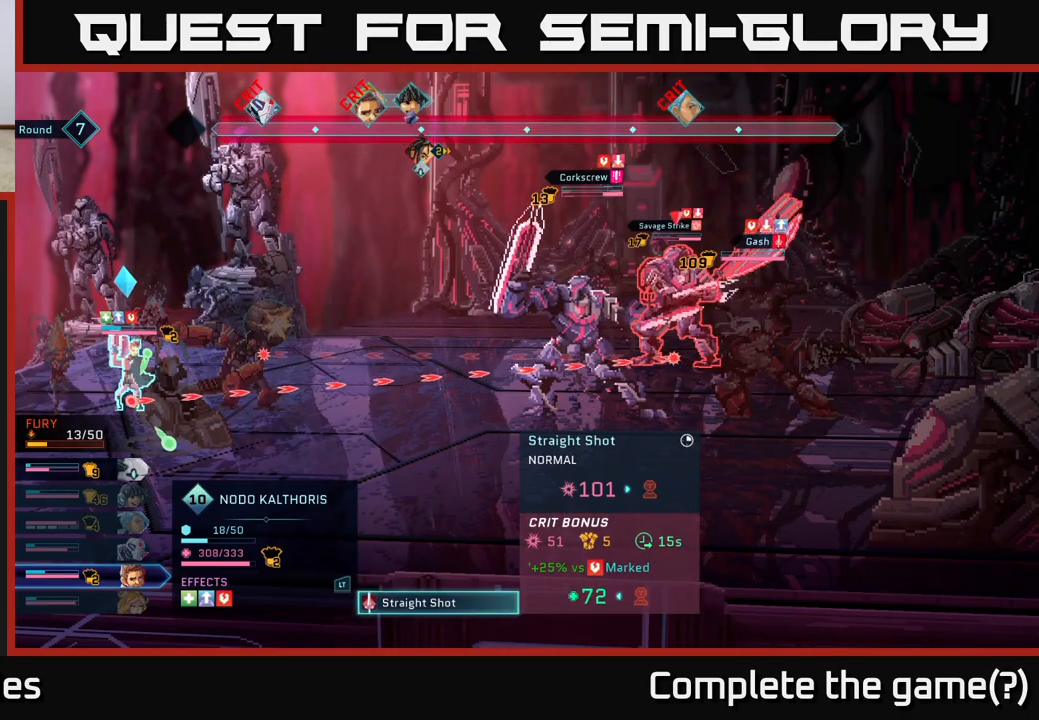
{"buttons": [], "left_stick": "center", "right_stick": "center", "events": []}
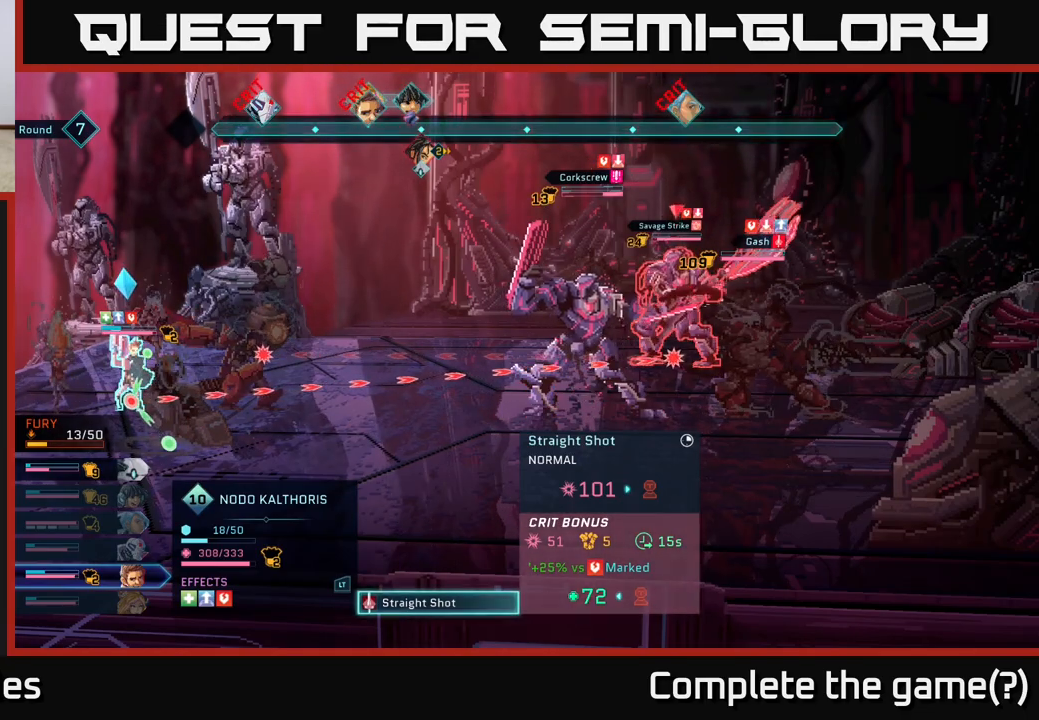
{"buttons": [], "left_stick": "center", "right_stick": "center", "events": []}
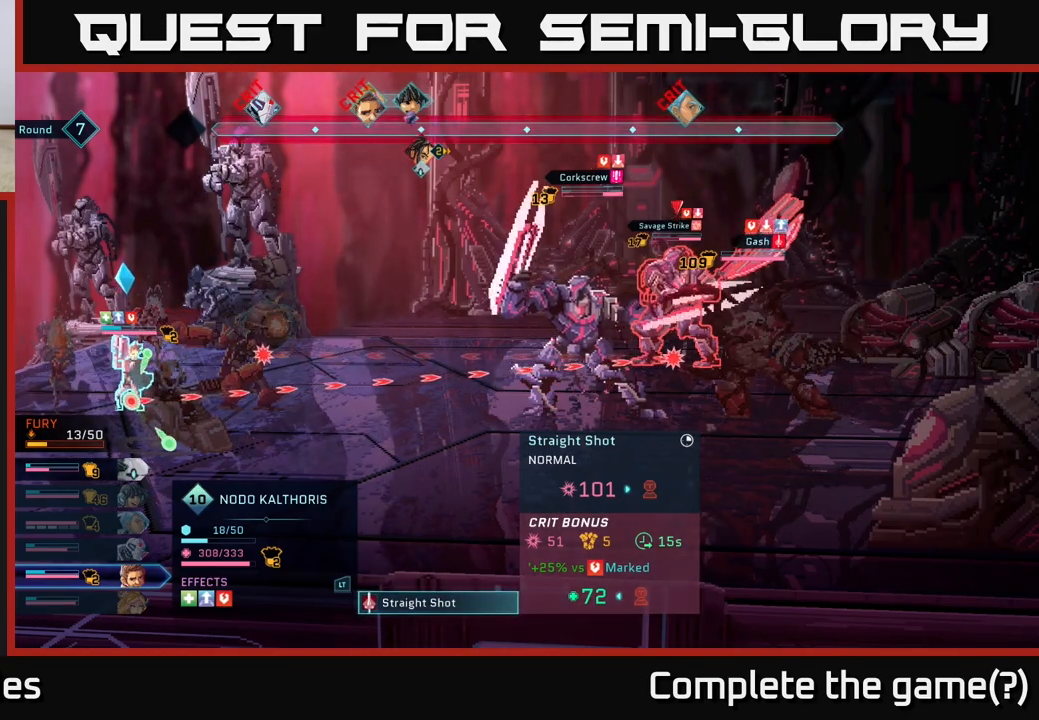
{"buttons": ["B"], "left_stick": "center", "right_stick": "center", "events": [[183, "DPAD_DOWN", "down"], [283, "DPAD_DOWN", "up"], [467, "B", "down"]]}
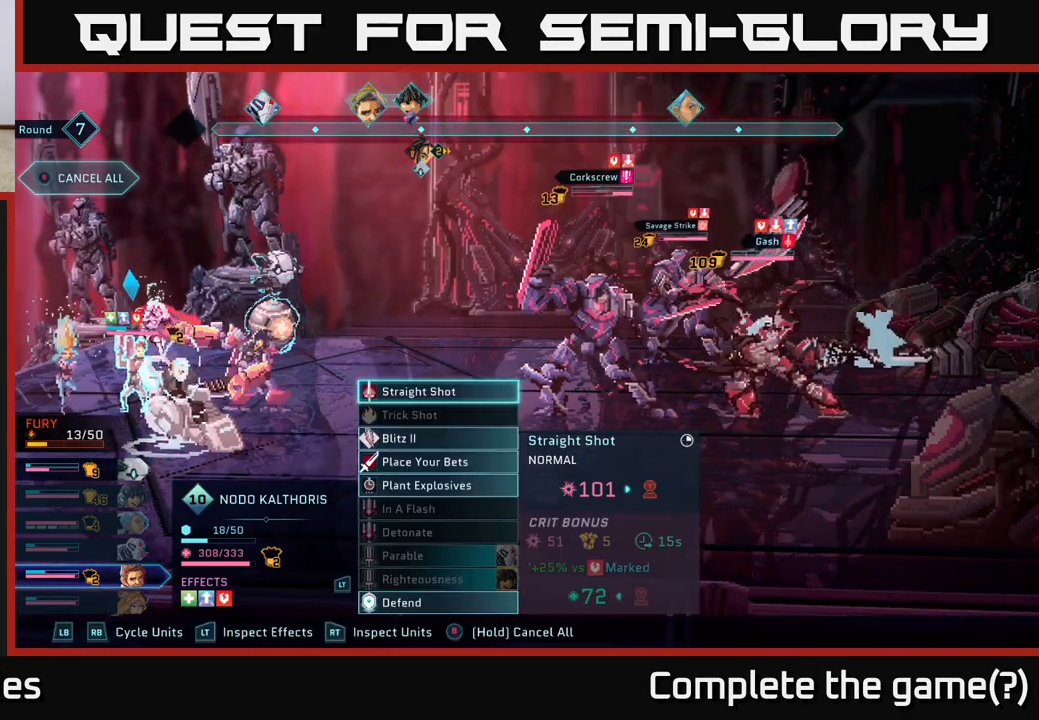
{"buttons": ["DPAD_DOWN"], "left_stick": "center", "right_stick": "center", "events": [[33, "B", "up"], [283, "DPAD_DOWN", "down"], [367, "DPAD_DOWN", "up"], [467, "DPAD_DOWN", "down"]]}
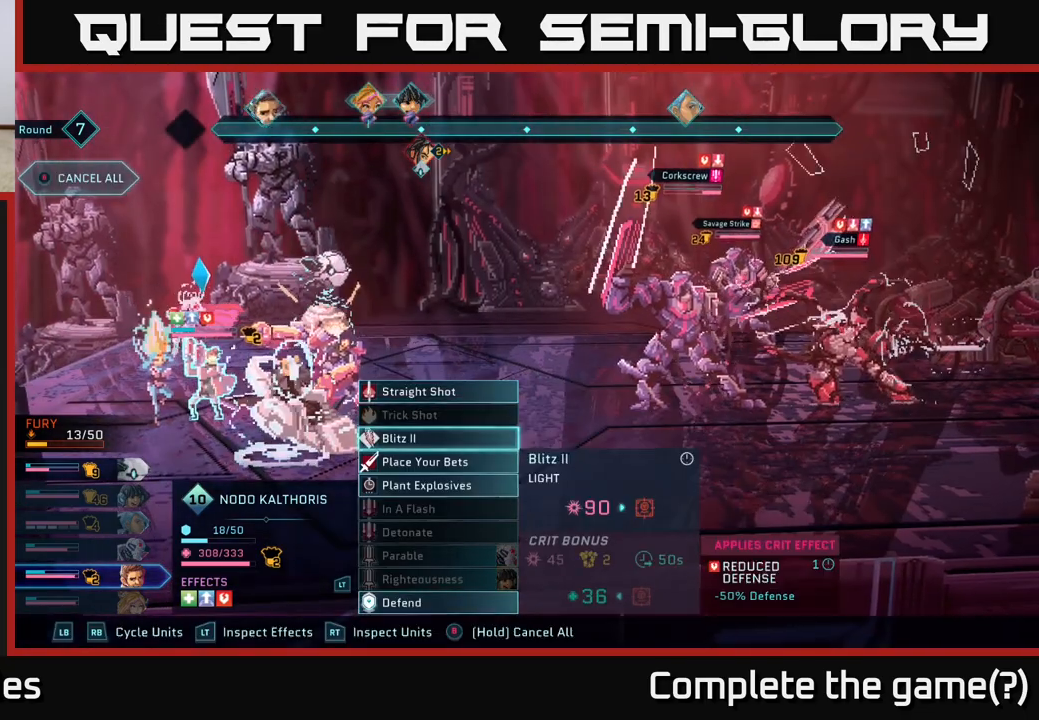
{"buttons": [], "left_stick": "center", "right_stick": "center", "events": [[33, "DPAD_DOWN", "up"], [100, "A", "down"], [183, "A", "up"], [267, "DPAD_RIGHT", "down"], [400, "DPAD_RIGHT", "up"]]}
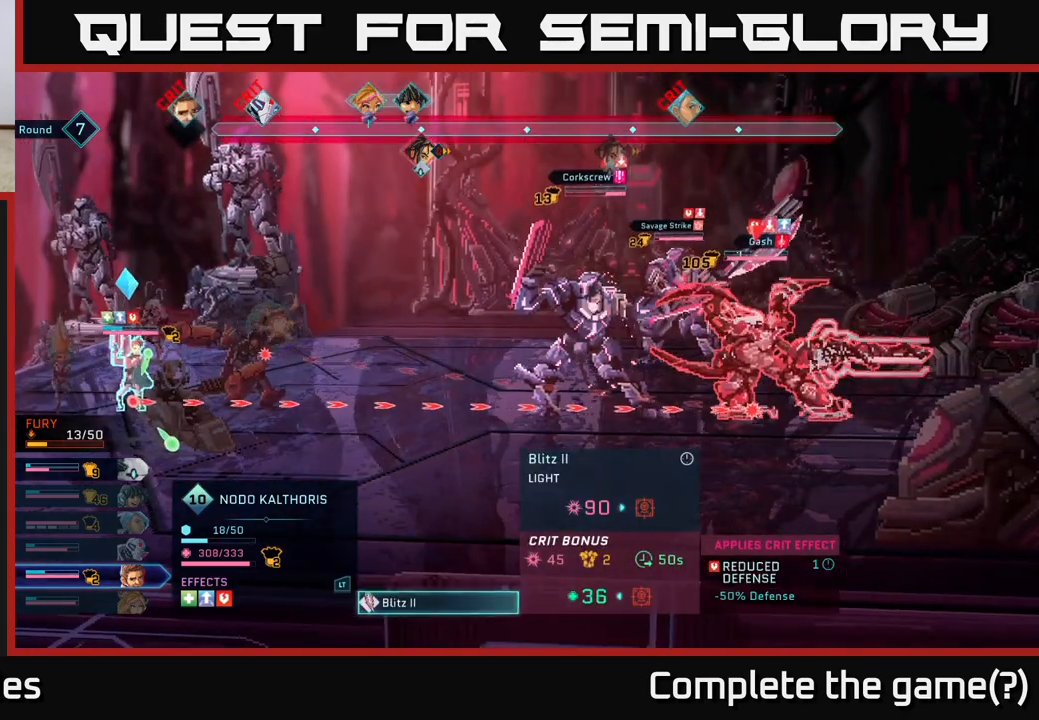
{"buttons": [], "left_stick": "center", "right_stick": "center", "events": []}
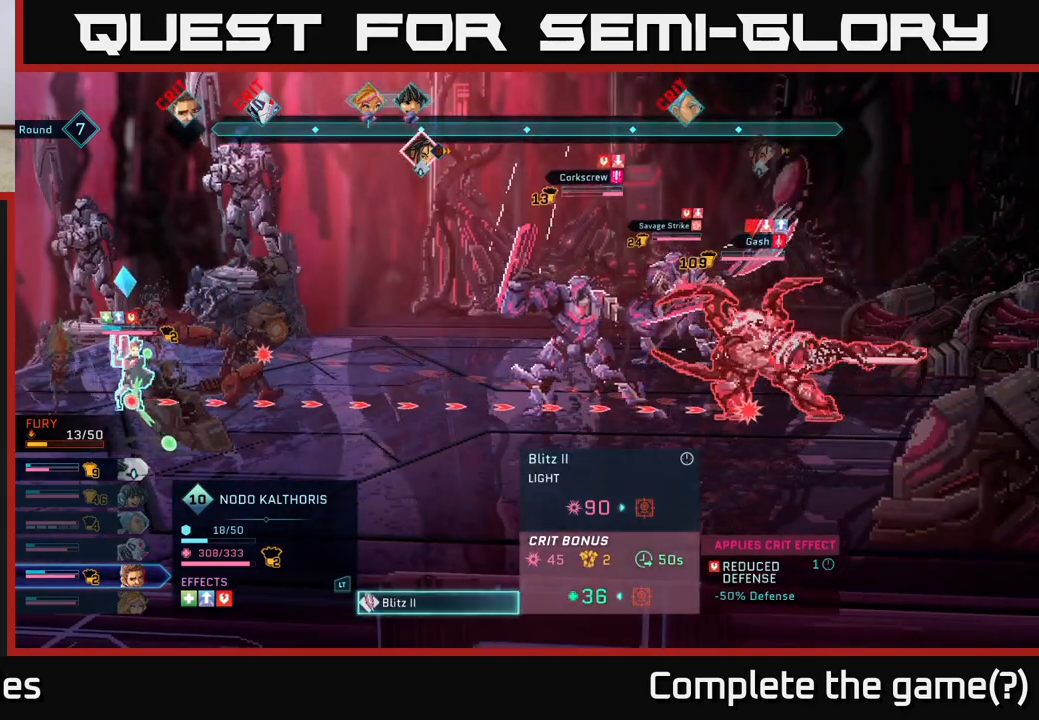
{"buttons": [], "left_stick": "center", "right_stick": "center", "events": []}
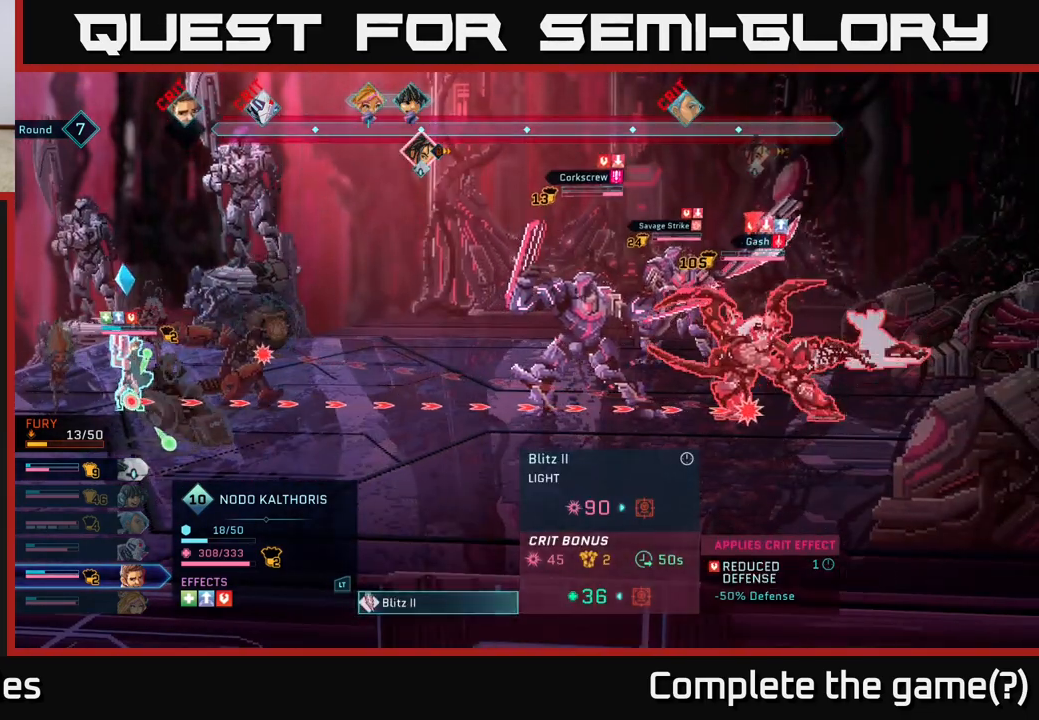
{"buttons": [], "left_stick": "center", "right_stick": "center", "events": []}
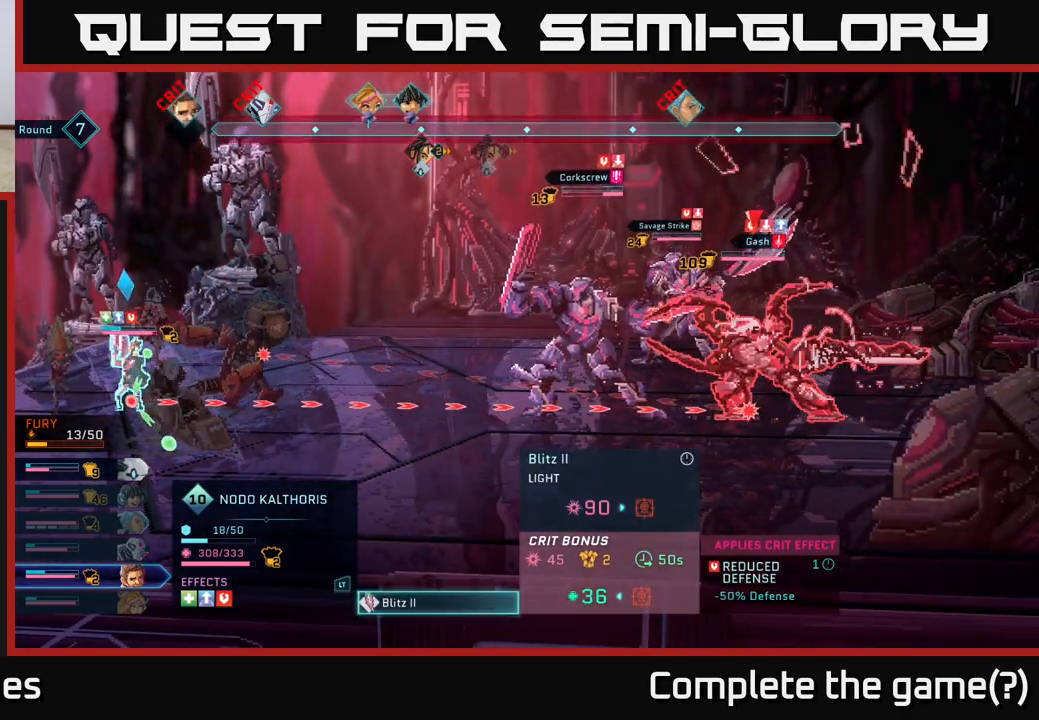
{"buttons": [], "left_stick": "center", "right_stick": "center", "events": []}
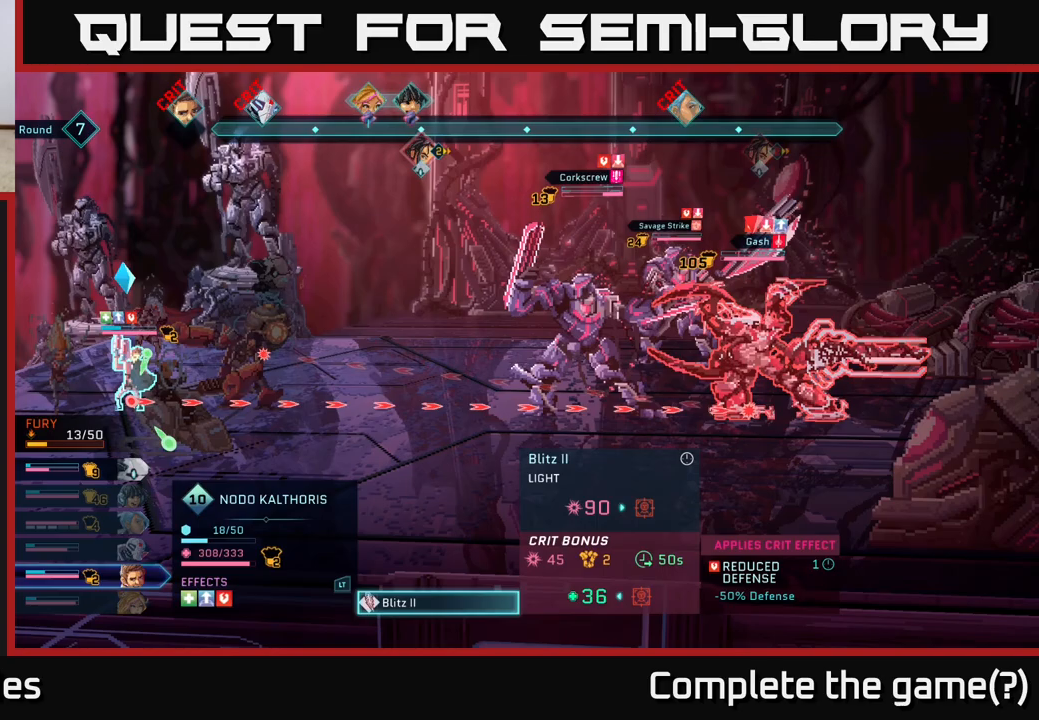
{"buttons": [], "left_stick": "center", "right_stick": "center", "events": []}
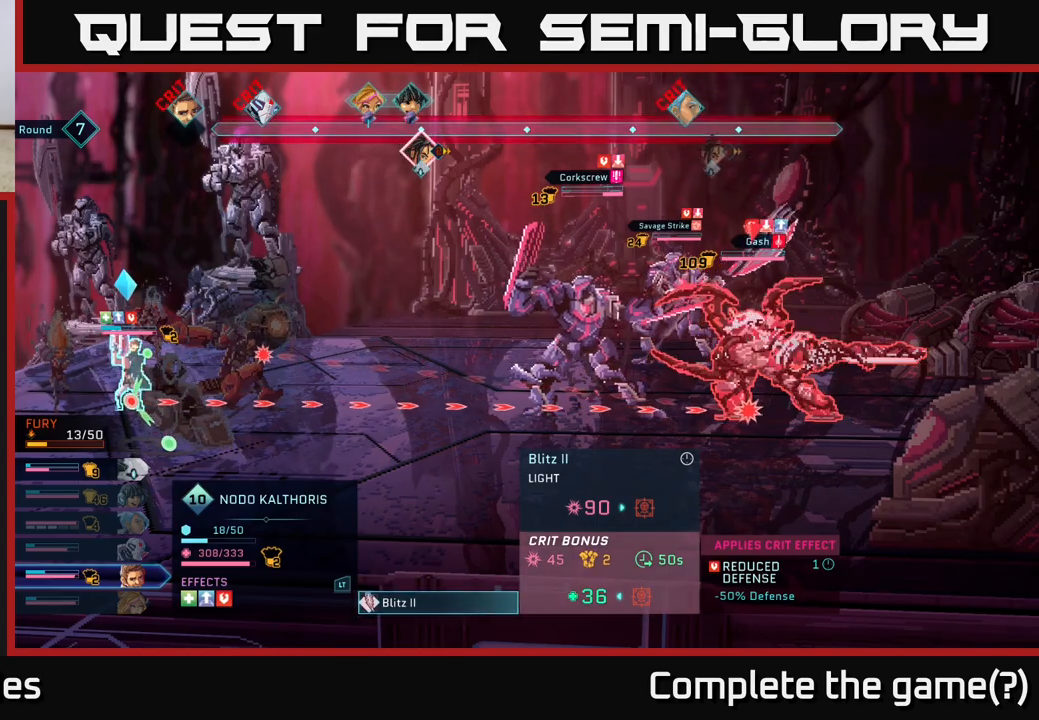
{"buttons": [], "left_stick": "center", "right_stick": "center", "events": []}
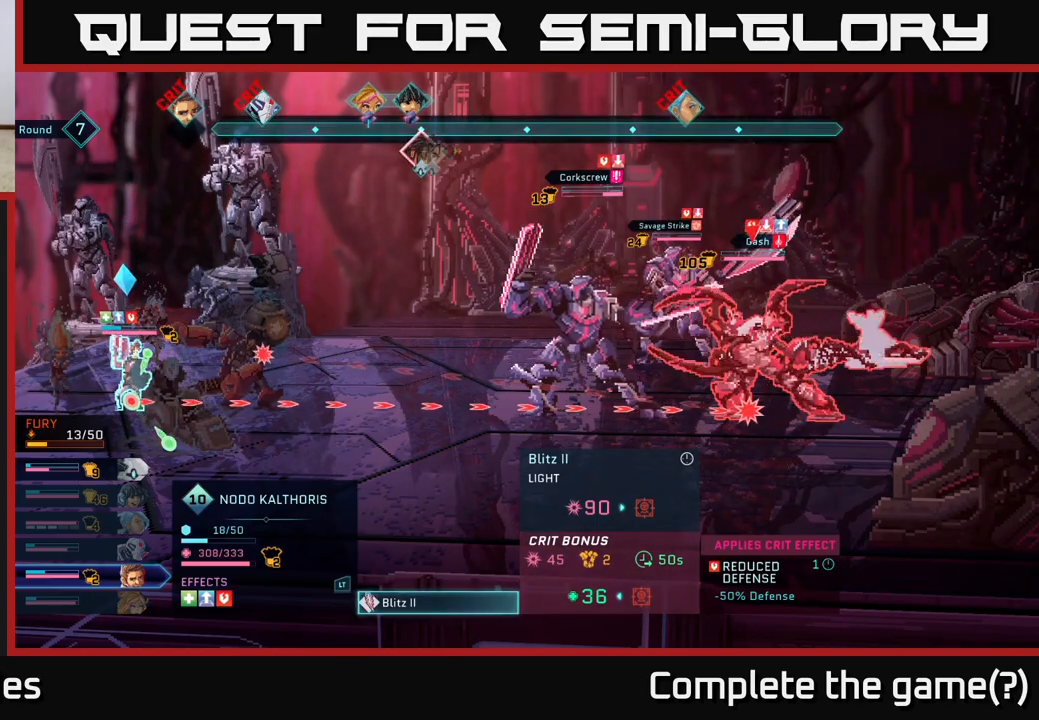
{"buttons": [], "left_stick": "center", "right_stick": "center", "events": []}
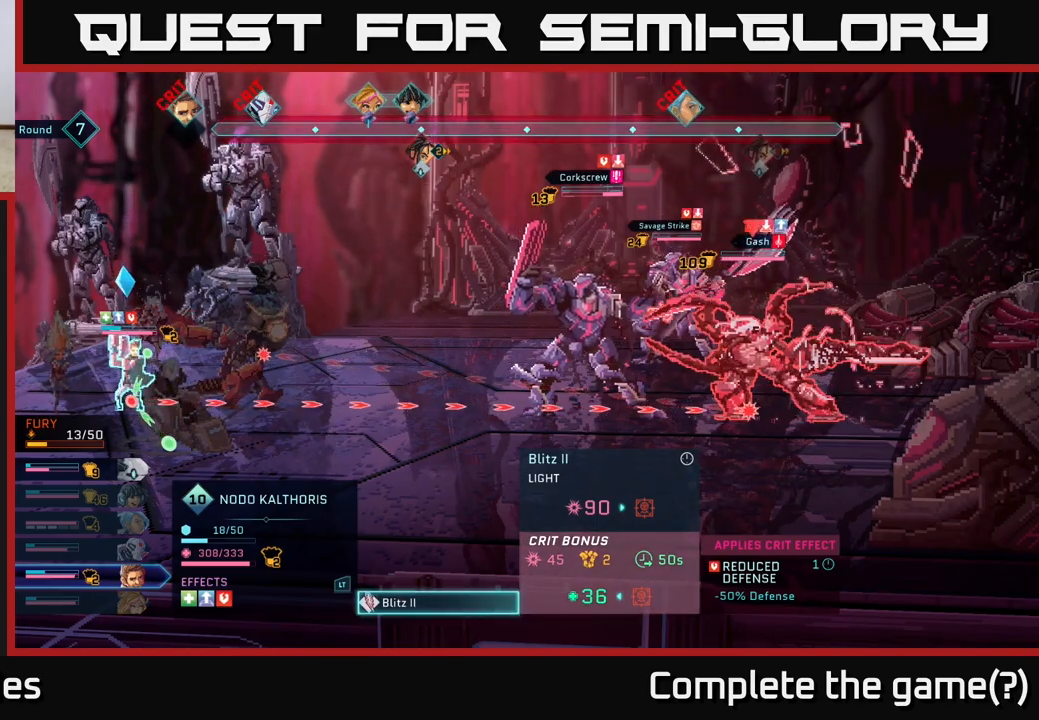
{"buttons": ["B"], "left_stick": "center", "right_stick": "center", "events": [[483, "B", "down"]]}
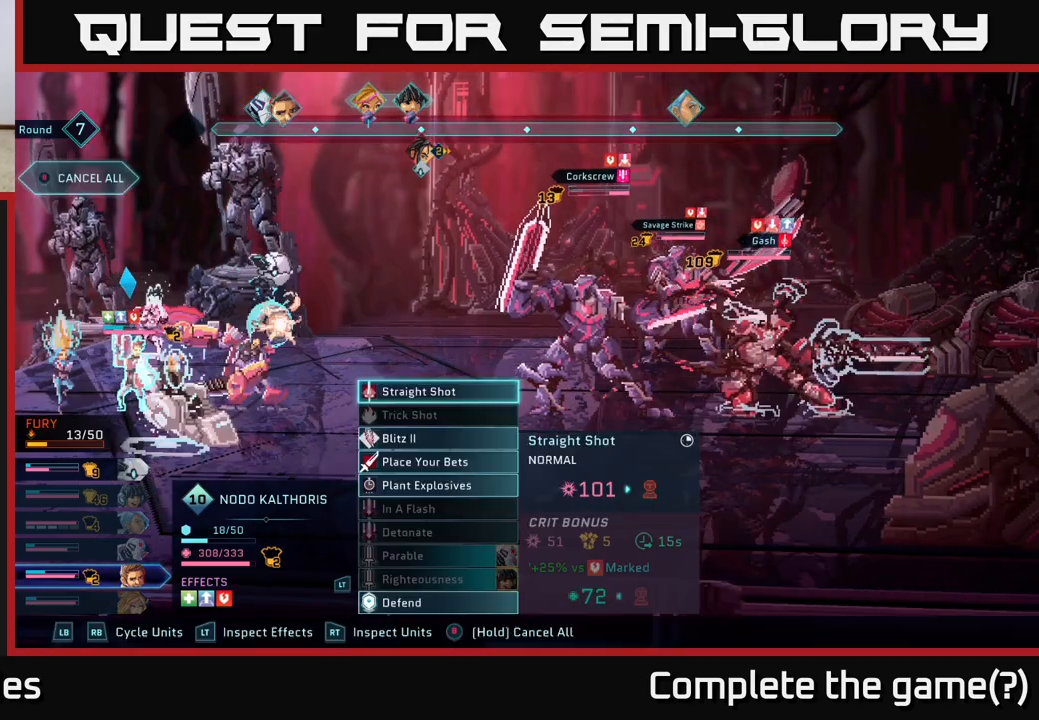
{"buttons": [], "left_stick": "center", "right_stick": "center", "events": [[50, "B", "up"], [167, "R2", "down"], [467, "R2", "up"]]}
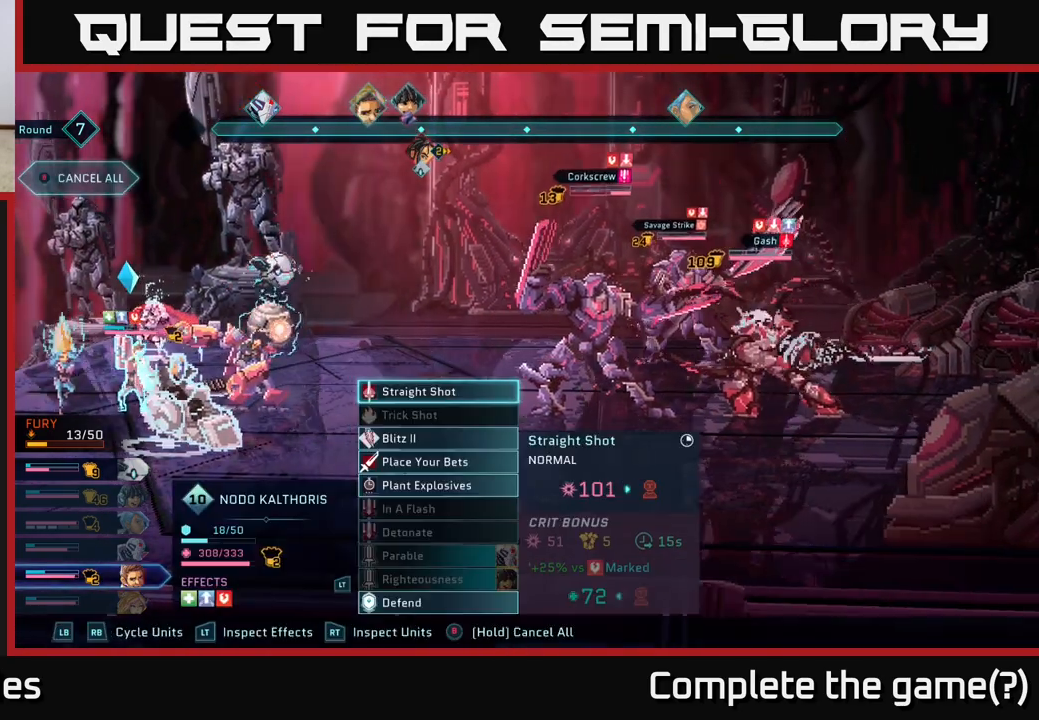
{"buttons": [], "left_stick": "center", "right_stick": "center", "events": [[283, "R1", "down"], [433, "R1", "up"]]}
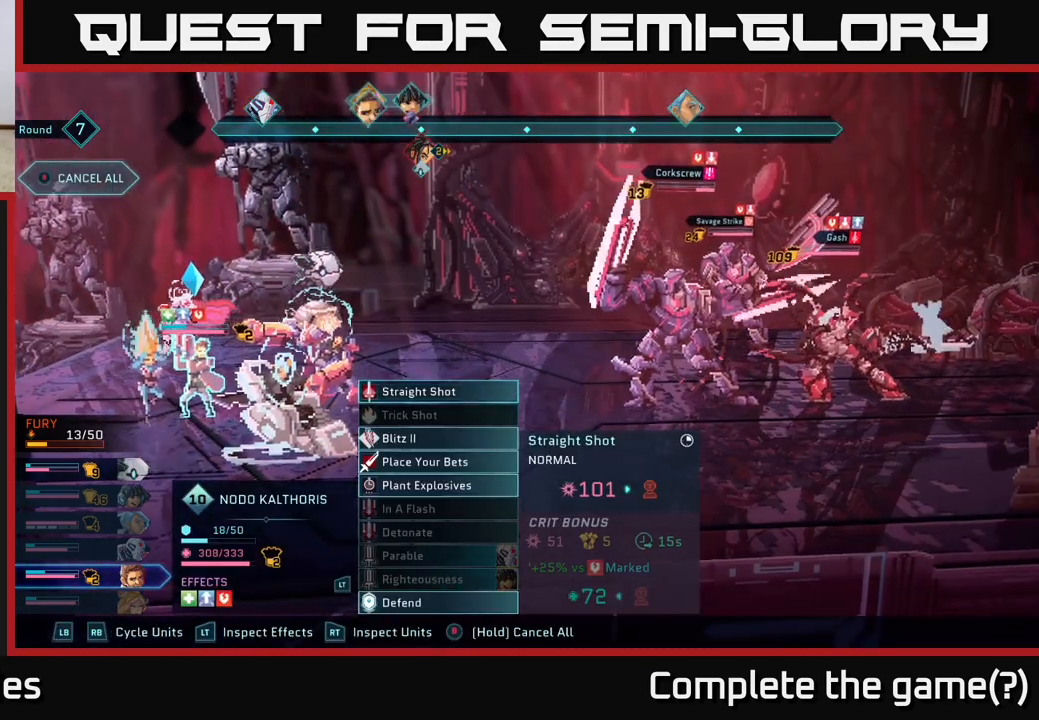
{"buttons": [], "left_stick": "center", "right_stick": "center", "events": [[83, "R1", "down"], [217, "R1", "up"], [383, "R1", "down"], [500, "R1", "up"]]}
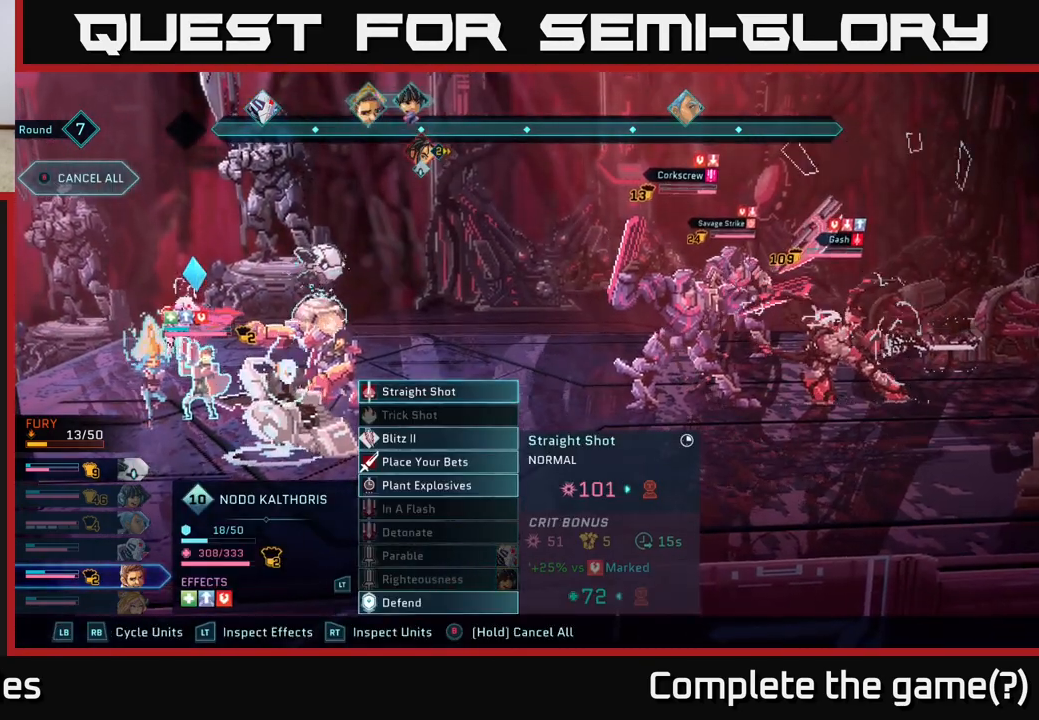
{"buttons": [], "left_stick": "center", "right_stick": "center", "events": [[383, "DPAD_DOWN", "down"], [467, "DPAD_DOWN", "up"]]}
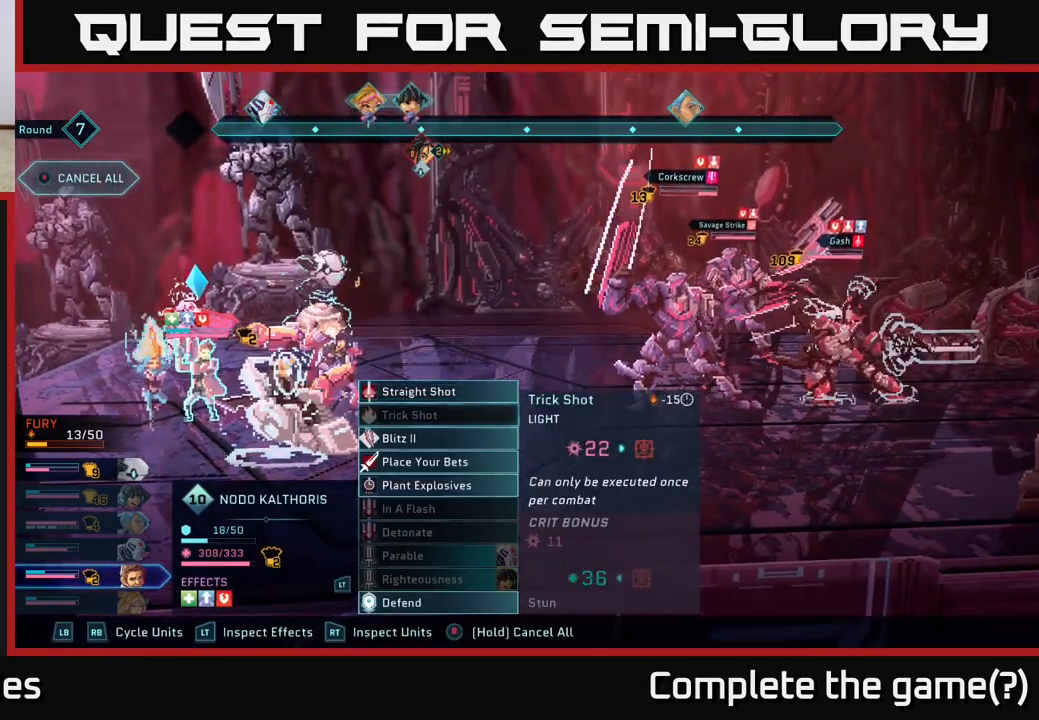
{"buttons": [], "left_stick": "center", "right_stick": "center", "events": [[150, "DPAD_DOWN", "down"], [267, "DPAD_DOWN", "up"]]}
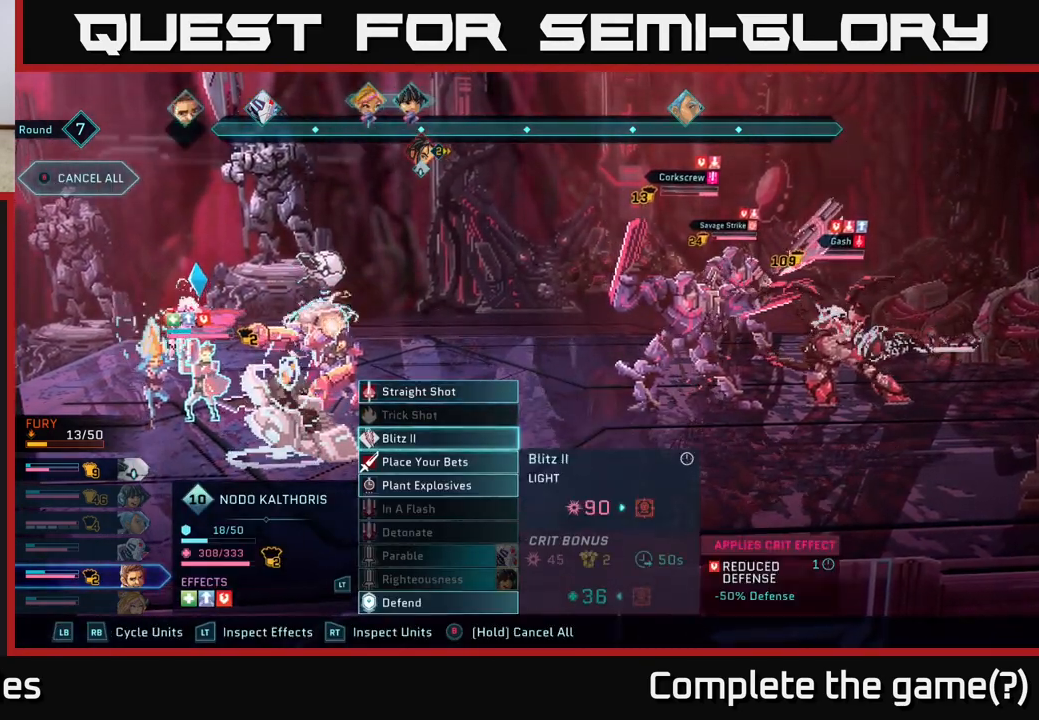
{"buttons": [], "left_stick": "center", "right_stick": "center", "events": [[167, "A", "down"], [267, "A", "up"]]}
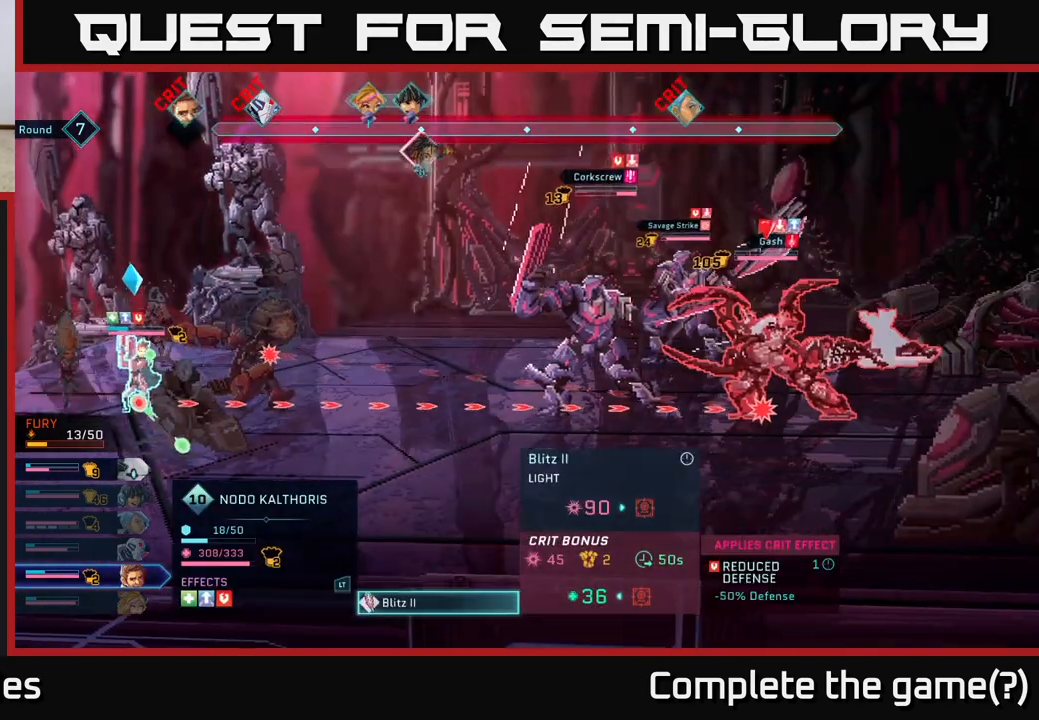
{"buttons": [], "left_stick": "center", "right_stick": "center", "events": [[17, "DPAD_RIGHT", "down"], [167, "DPAD_RIGHT", "up"]]}